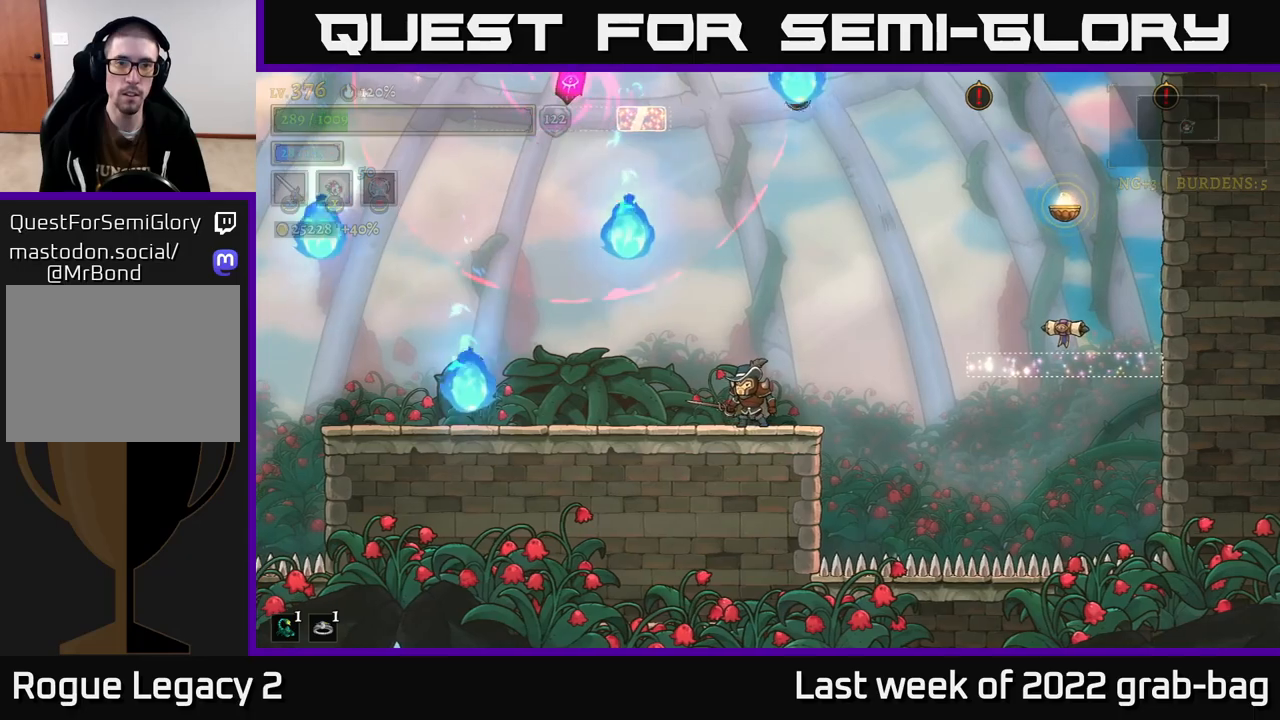
Gameplay with a controller (Xbox layout); each line is a JSON object with the inputs held at the frame after it. "events" lists button and stick changes between this image and that frame as [ms after this image, input, new state], when the widget could be followed in between.
{"buttons": [], "left_stick": "center", "right_stick": "center", "events": []}
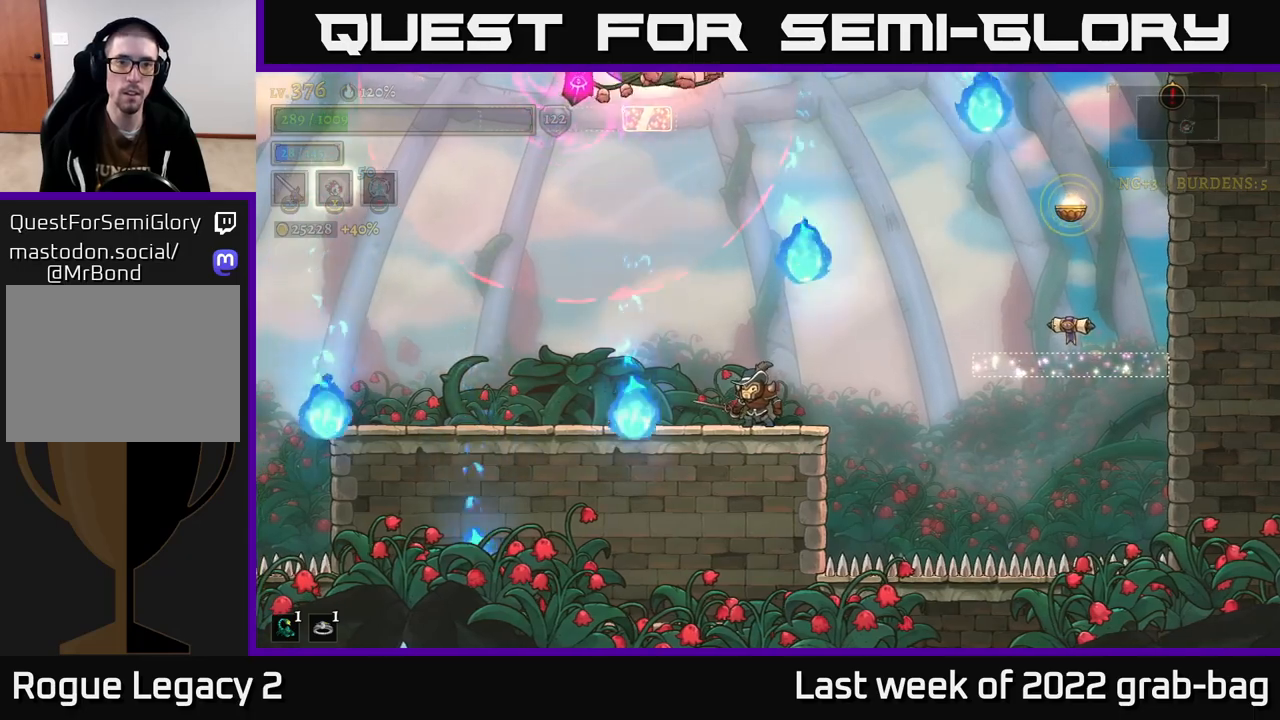
{"buttons": [], "left_stick": "left", "right_stick": "center", "events": [[100, "left_stick", "left"]]}
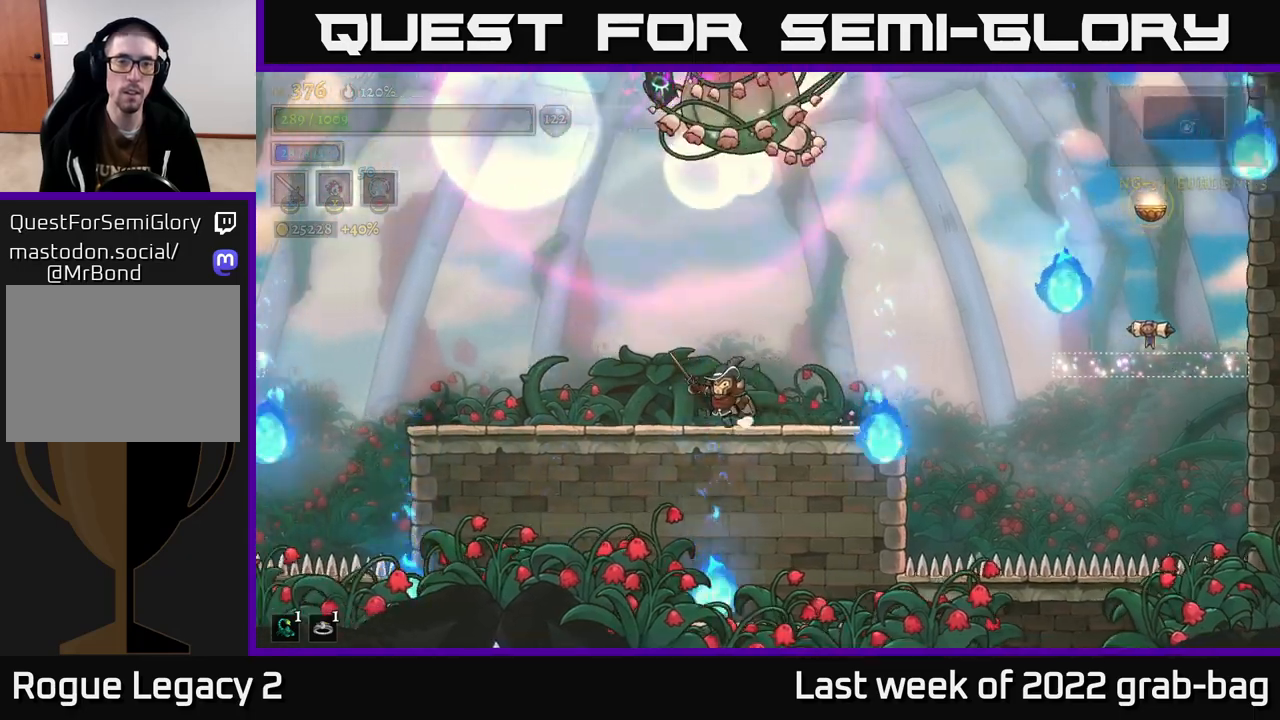
{"buttons": ["A"], "left_stick": "left", "right_stick": "center", "events": [[500, "A", "down"]]}
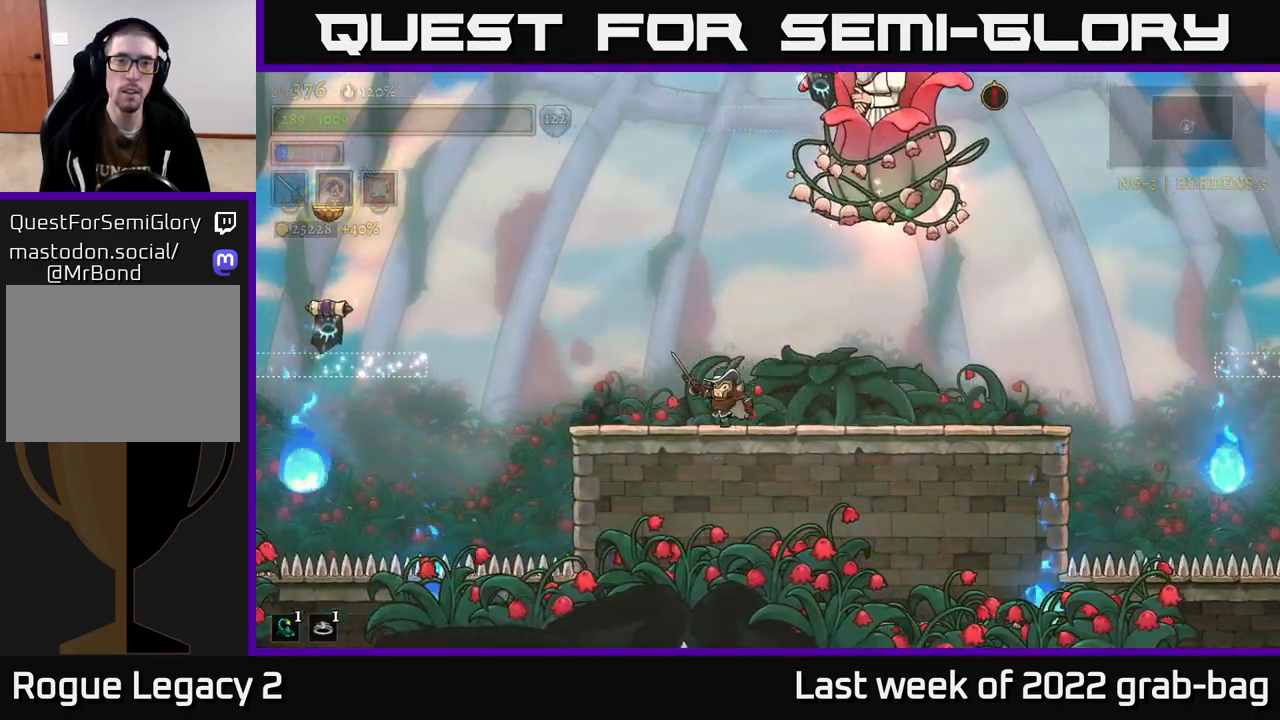
{"buttons": ["A", "X"], "left_stick": "center", "right_stick": "center", "events": [[117, "left_stick", "right"], [183, "X", "down"], [233, "left_stick", "center"], [317, "X", "up"], [433, "X", "down"]]}
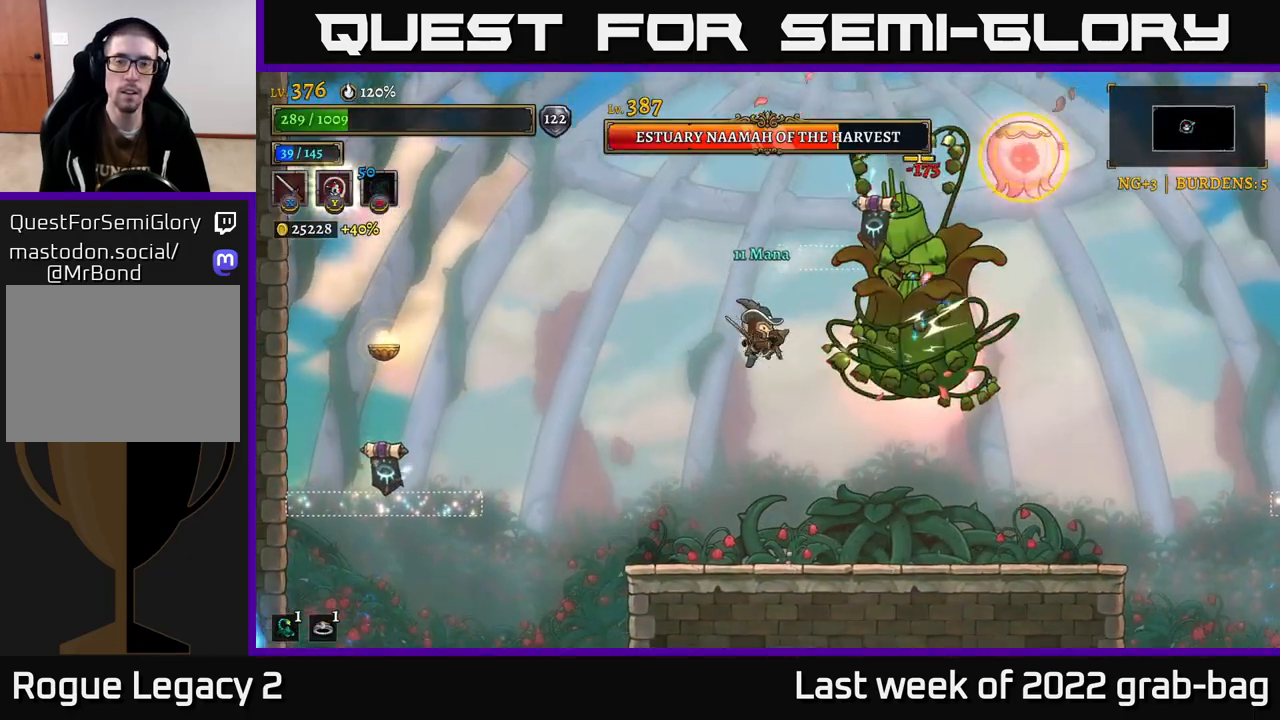
{"buttons": [], "left_stick": "center", "right_stick": "center", "events": [[100, "X", "up"], [267, "X", "down"], [417, "X", "up"], [483, "A", "up"]]}
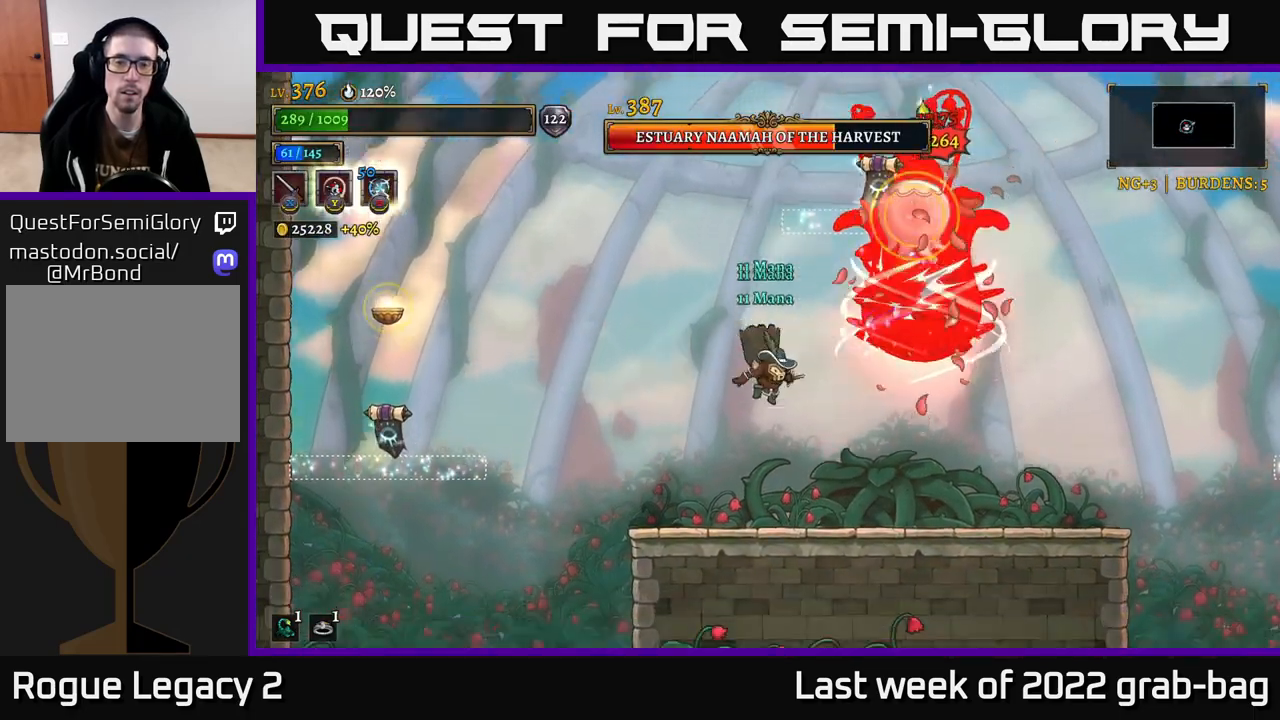
{"buttons": ["A"], "left_stick": "right", "right_stick": "center", "events": [[67, "left_stick", "left"], [300, "A", "down"], [417, "left_stick", "right"]]}
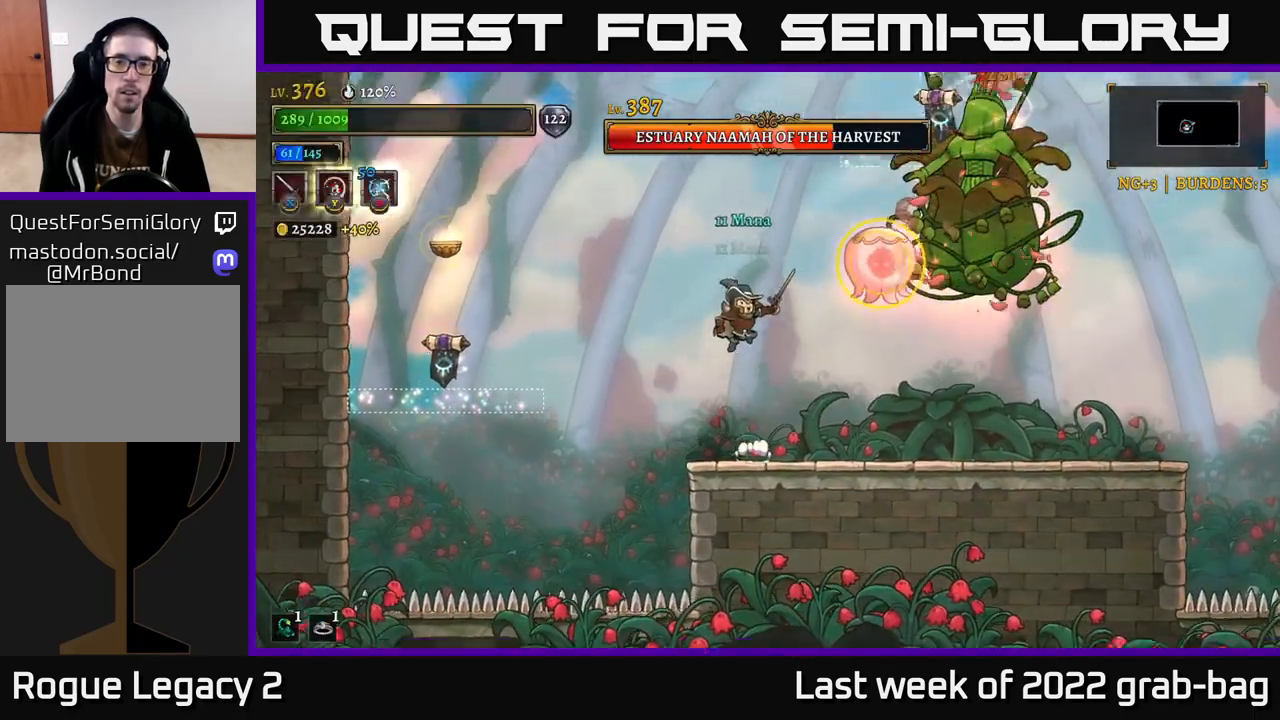
{"buttons": [], "left_stick": "up-left", "right_stick": "center", "events": [[100, "left_stick", "up-left"], [283, "A", "up"]]}
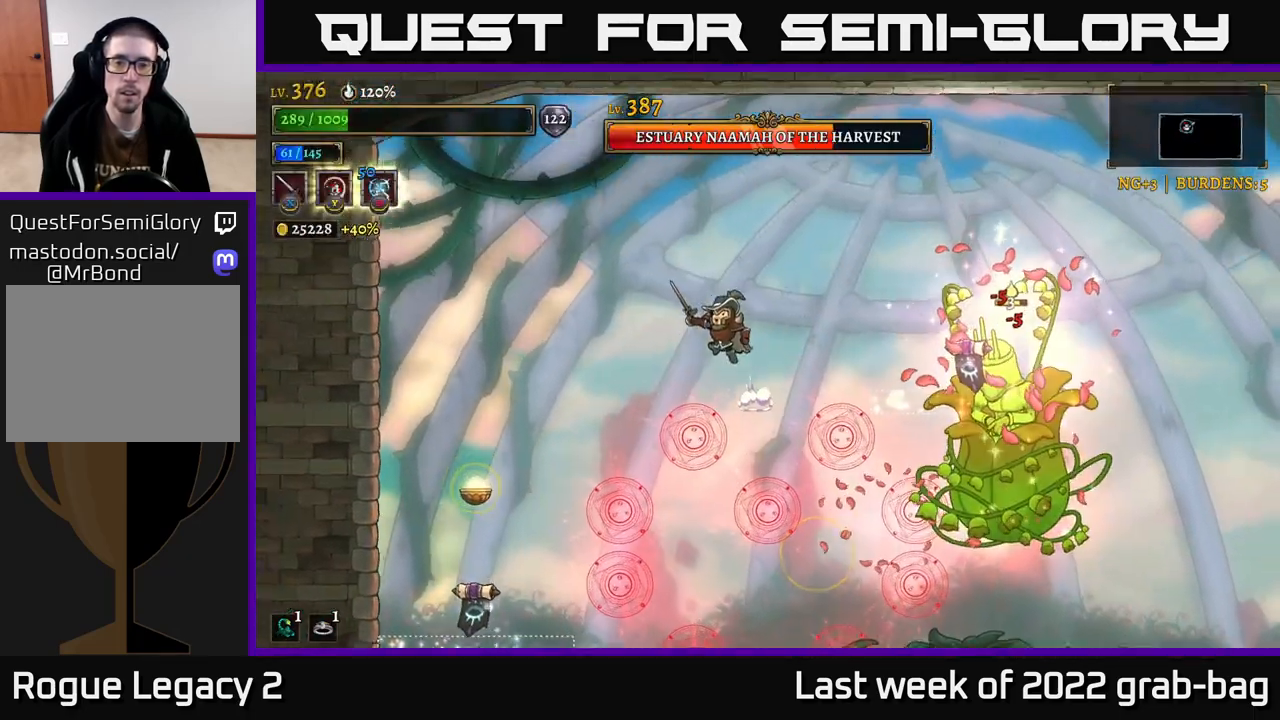
{"buttons": ["R2"], "left_stick": "right", "right_stick": "center", "events": [[167, "A", "down"], [183, "left_stick", "right"], [383, "A", "up"], [400, "R2", "down"]]}
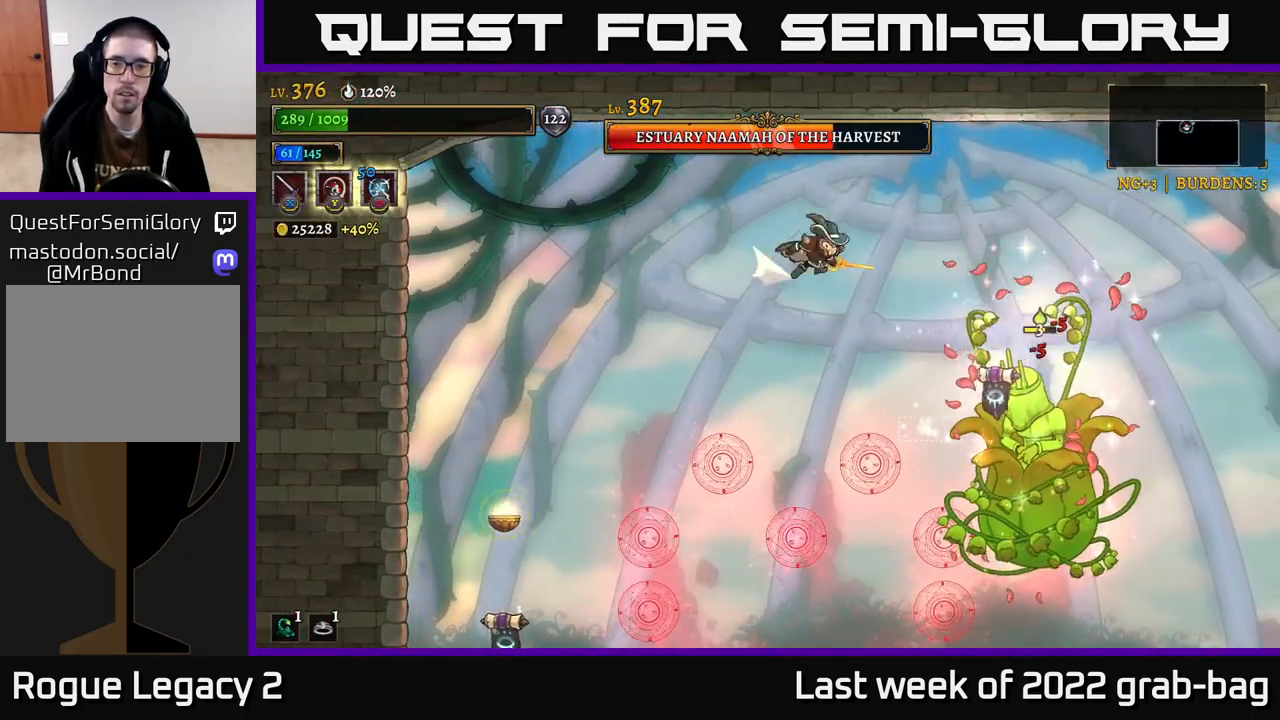
{"buttons": [], "left_stick": "right", "right_stick": "center", "events": [[117, "R2", "up"]]}
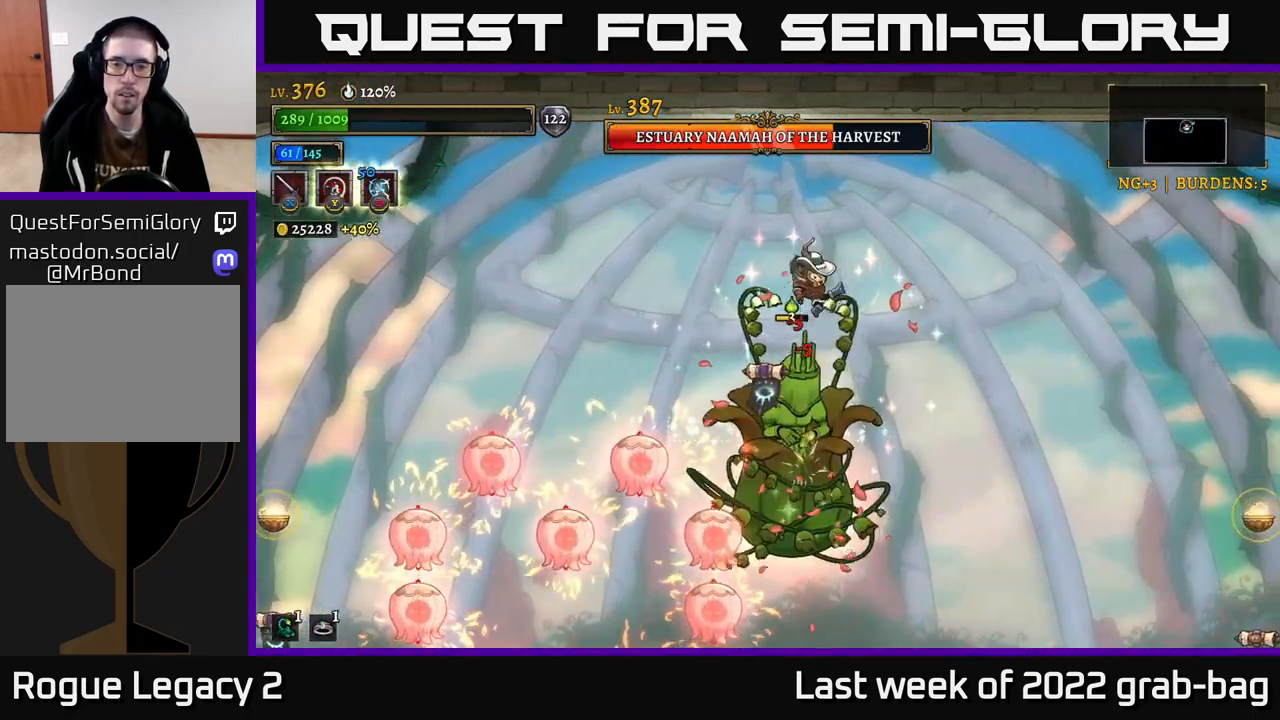
{"buttons": ["A"], "left_stick": "left", "right_stick": "center", "events": [[383, "X", "down"], [383, "left_stick", "left"], [400, "A", "down"], [483, "X", "up"]]}
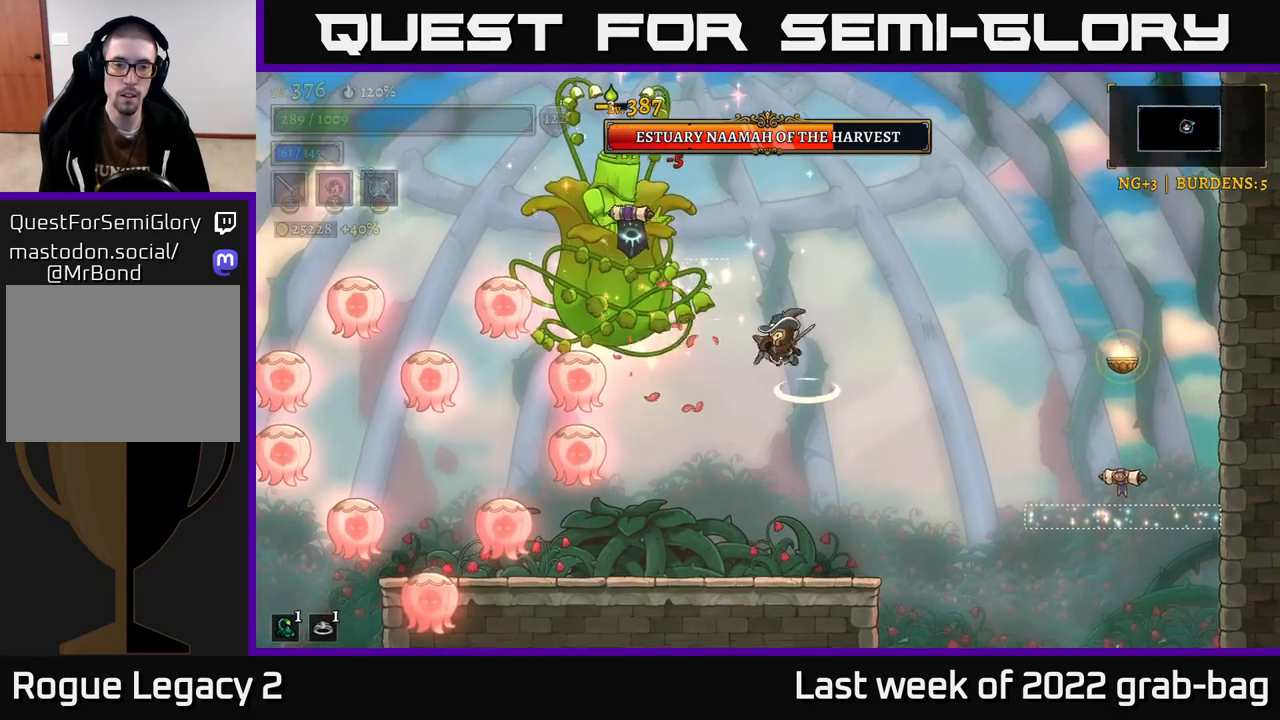
{"buttons": ["A", "X"], "left_stick": "center", "right_stick": "center", "events": [[17, "left_stick", "center"], [150, "X", "down"], [267, "X", "up"], [300, "left_stick", "left"], [483, "X", "down"], [483, "left_stick", "center"]]}
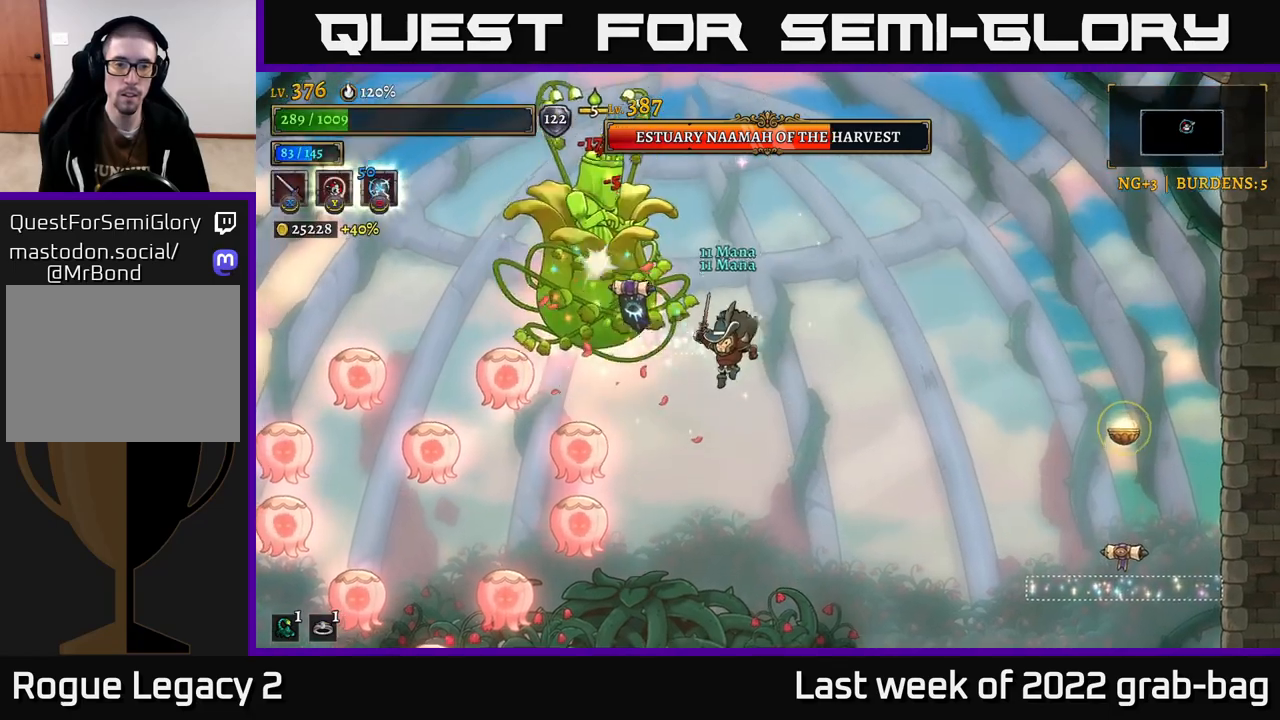
{"buttons": [], "left_stick": "center", "right_stick": "center", "events": [[100, "X", "up"], [117, "left_stick", "left"], [217, "A", "up"], [267, "left_stick", "center"]]}
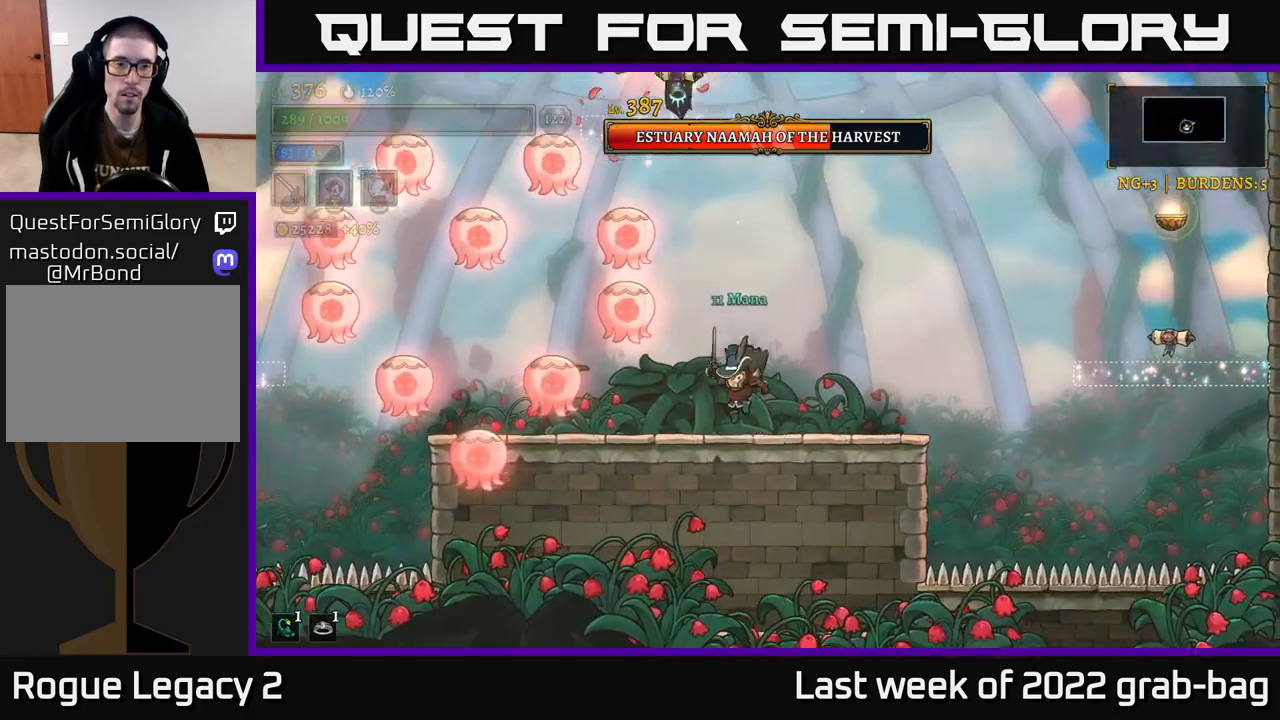
{"buttons": [], "left_stick": "left", "right_stick": "center", "events": [[50, "A", "down"], [100, "left_stick", "left"], [333, "left_stick", "center"], [417, "A", "up"], [467, "left_stick", "left"]]}
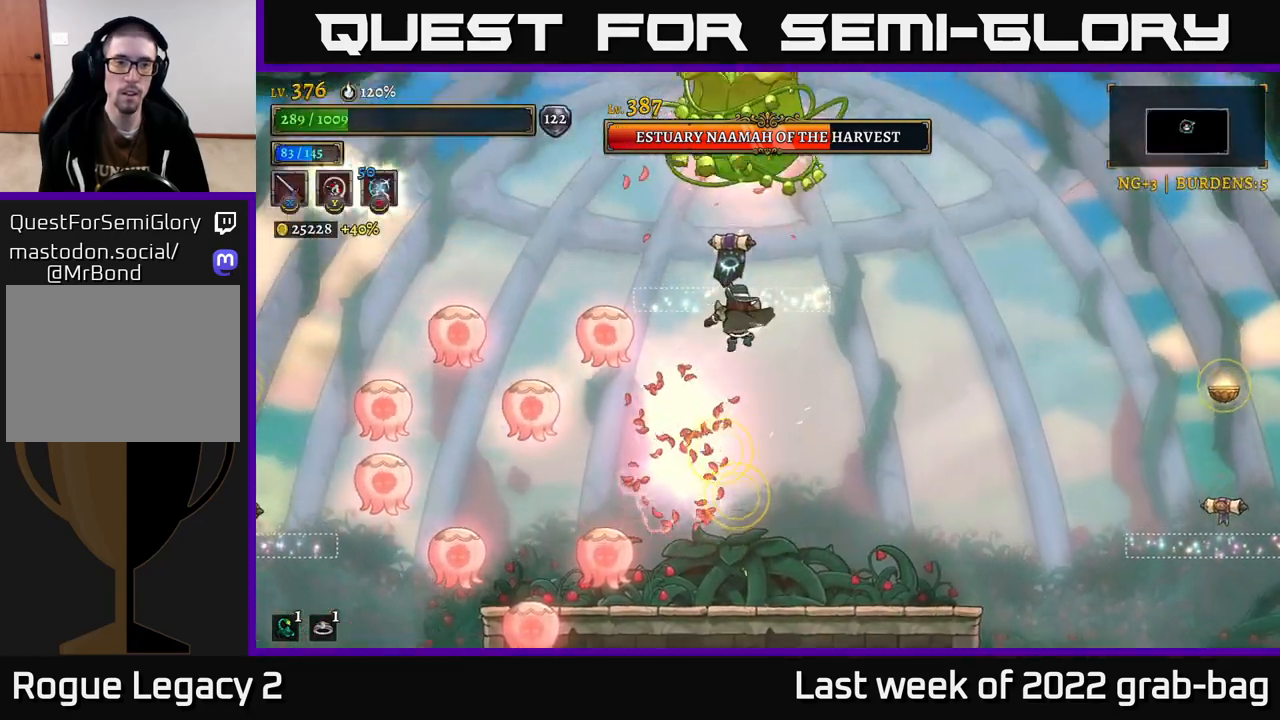
{"buttons": [], "left_stick": "left", "right_stick": "center", "events": []}
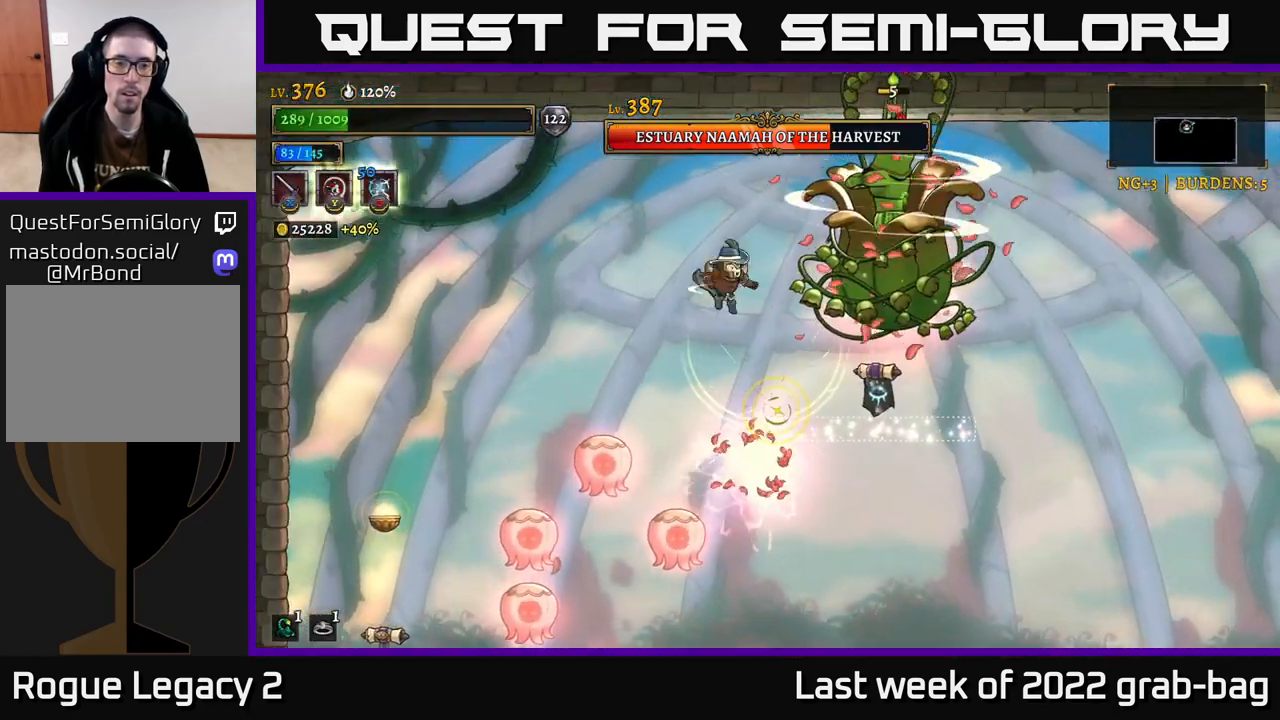
{"buttons": [], "left_stick": "center", "right_stick": "center", "events": [[233, "left_stick", "center"]]}
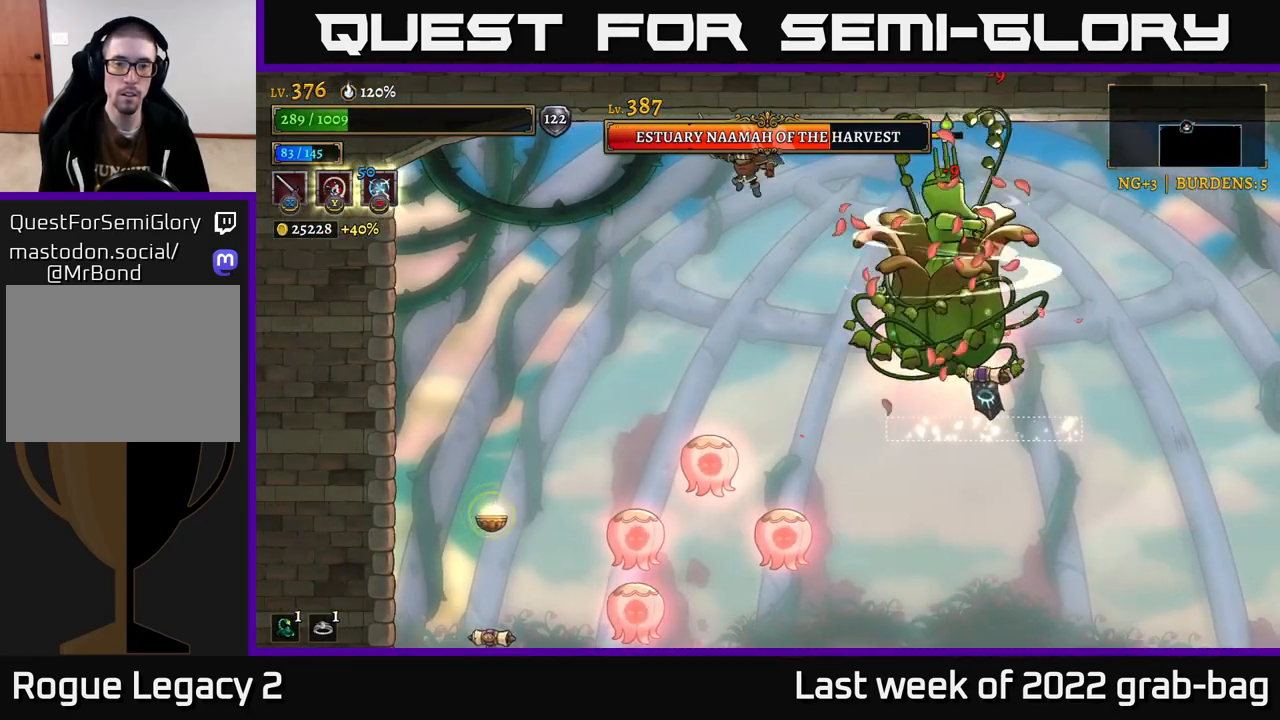
{"buttons": [], "left_stick": "center", "right_stick": "center", "events": [[50, "left_stick", "left"], [217, "left_stick", "center"]]}
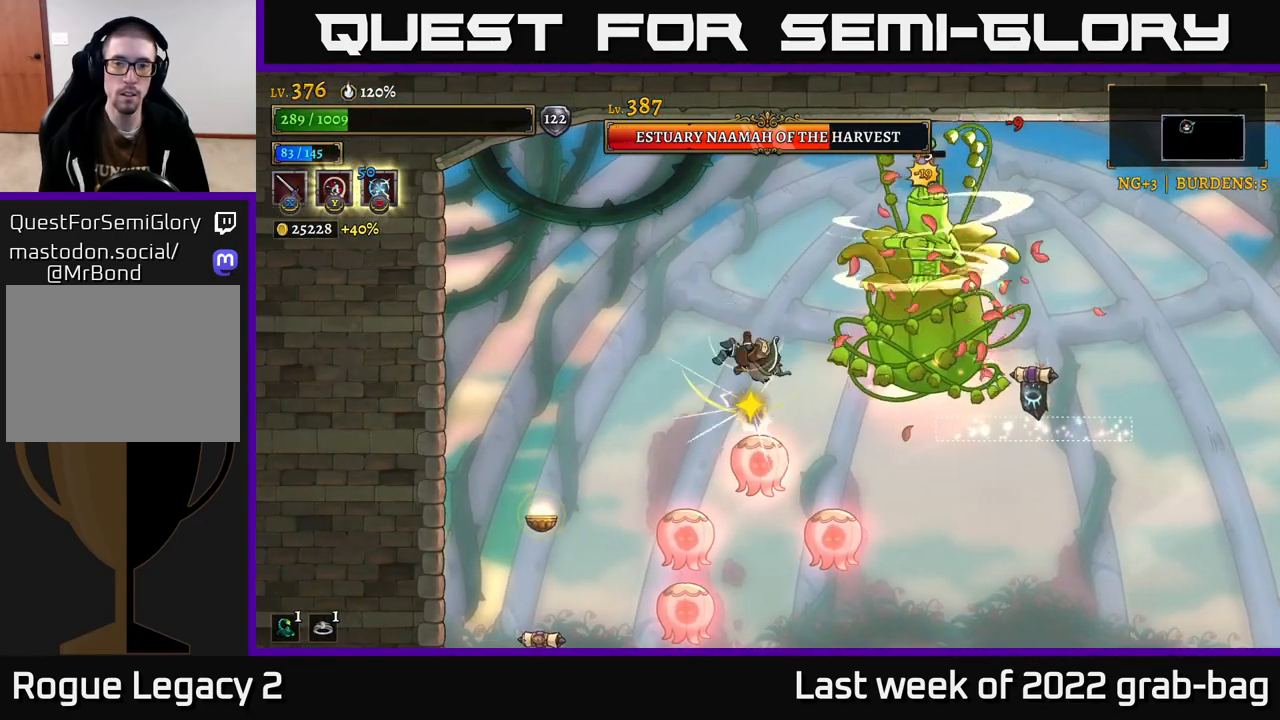
{"buttons": [], "left_stick": "up-left", "right_stick": "center", "events": [[33, "left_stick", "up-left"]]}
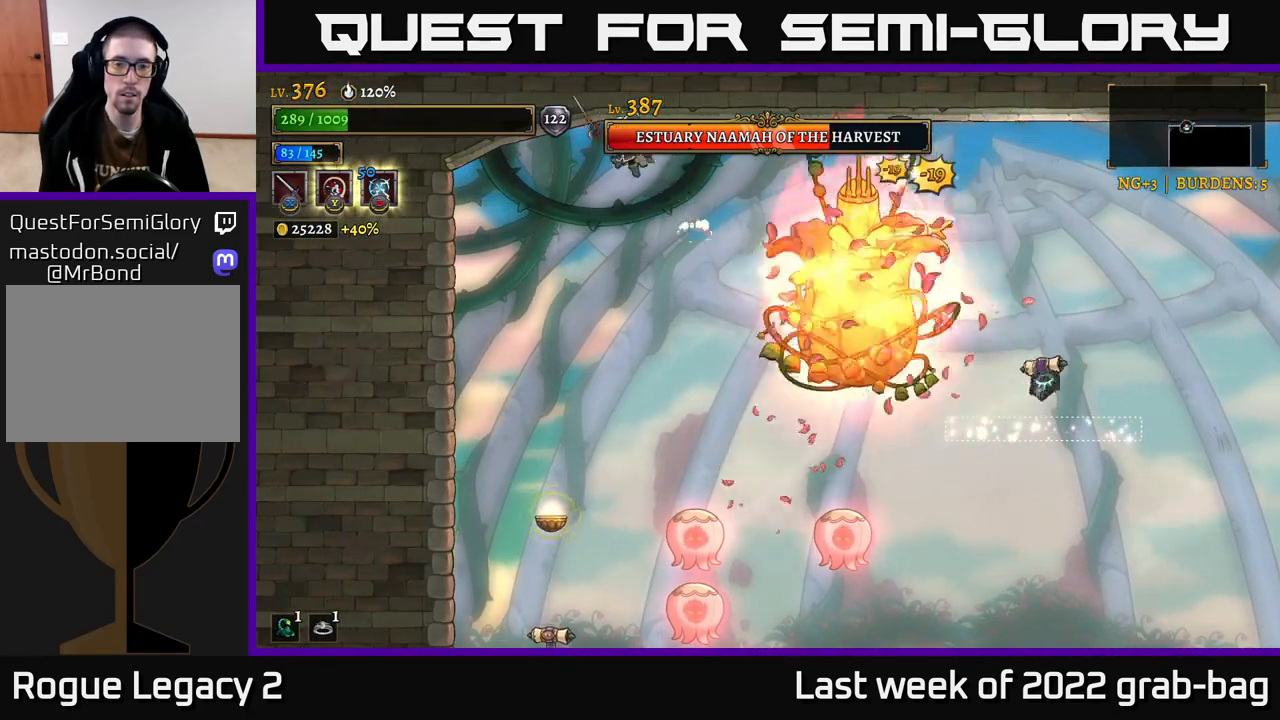
{"buttons": [], "left_stick": "left", "right_stick": "center", "events": [[133, "left_stick", "center"], [333, "left_stick", "left"]]}
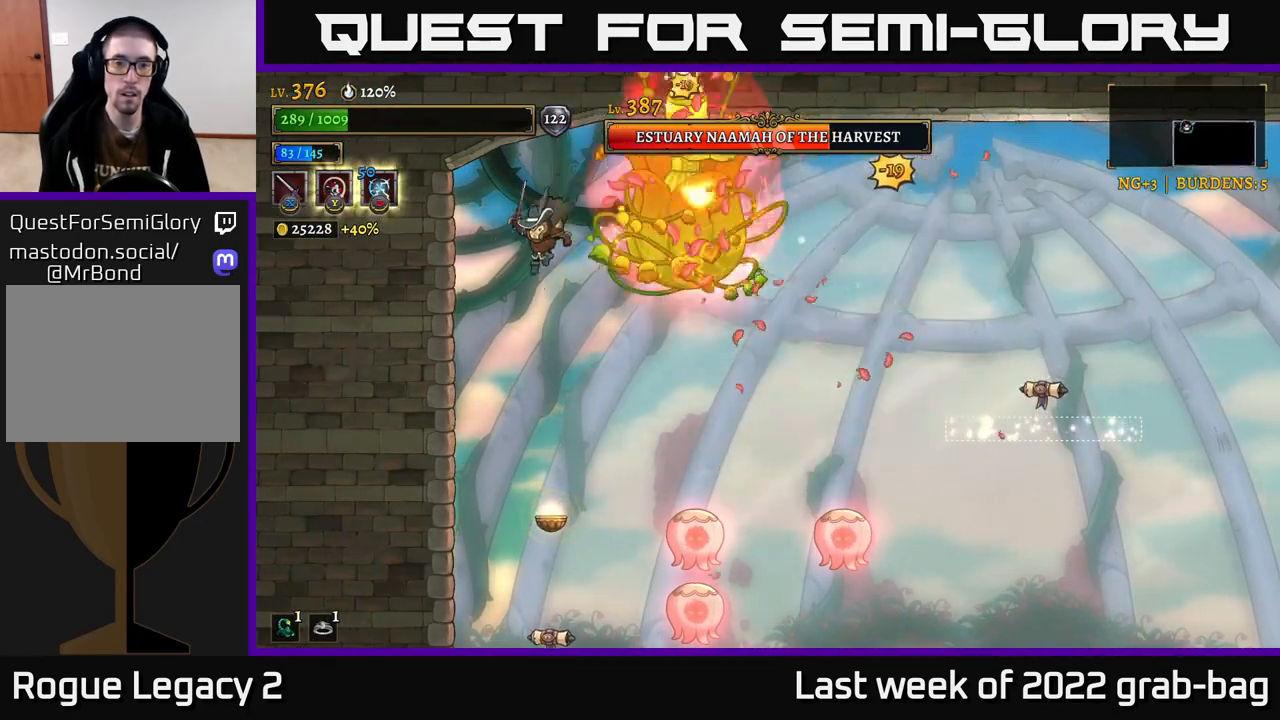
{"buttons": [], "left_stick": "right", "right_stick": "center", "events": [[150, "left_stick", "right"], [217, "R2", "down"], [417, "R2", "up"]]}
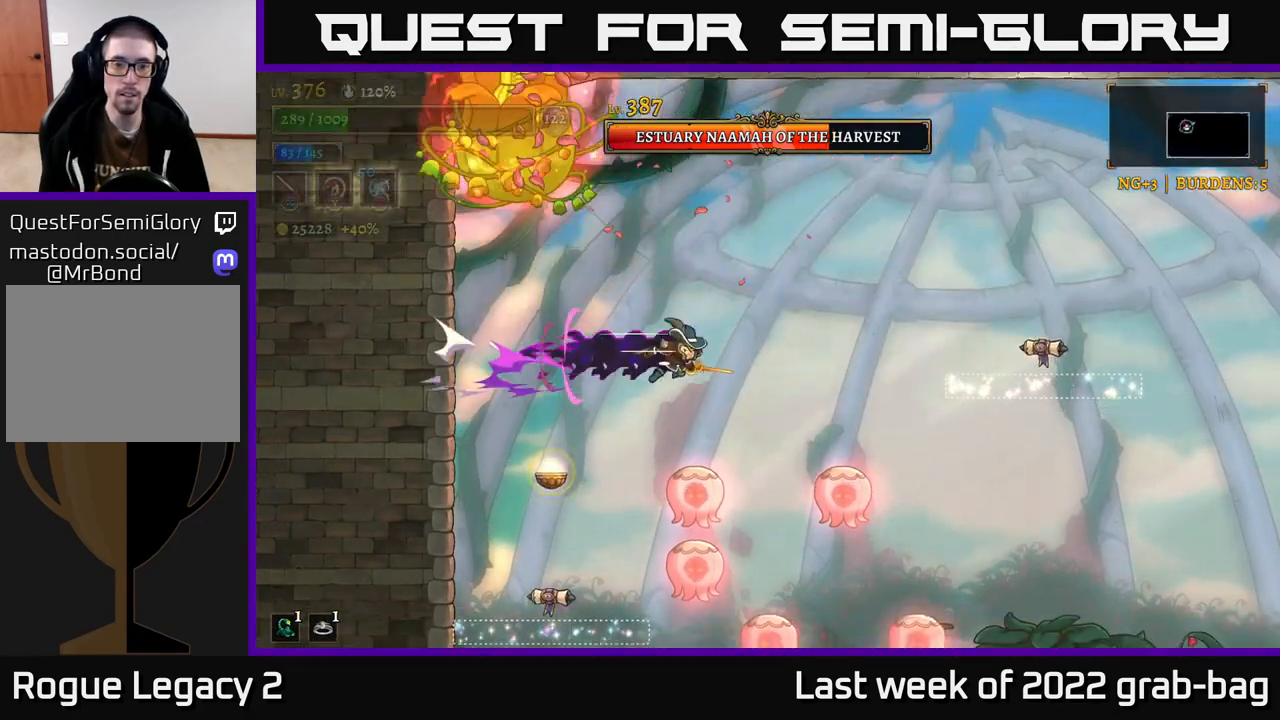
{"buttons": [], "left_stick": "right", "right_stick": "center", "events": [[100, "left_stick", "left"], [200, "left_stick", "center"], [450, "left_stick", "right"]]}
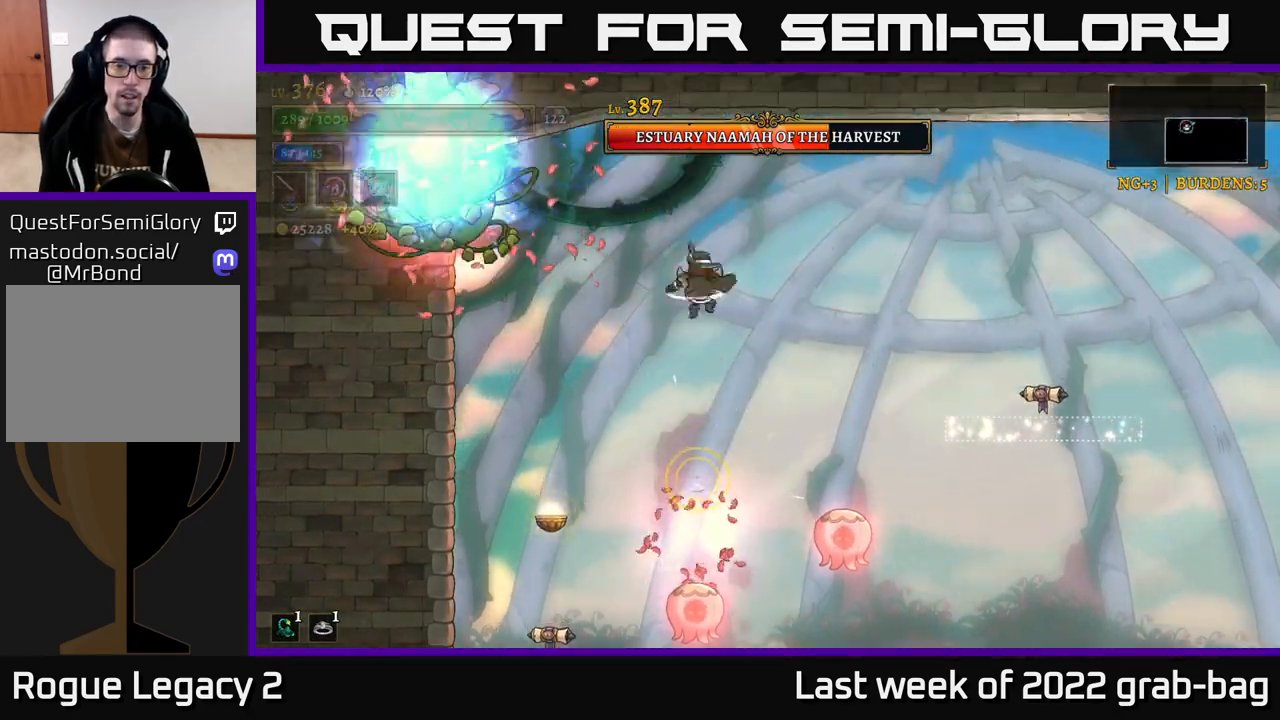
{"buttons": [], "left_stick": "left", "right_stick": "center", "events": [[200, "left_stick", "center"], [450, "left_stick", "left"]]}
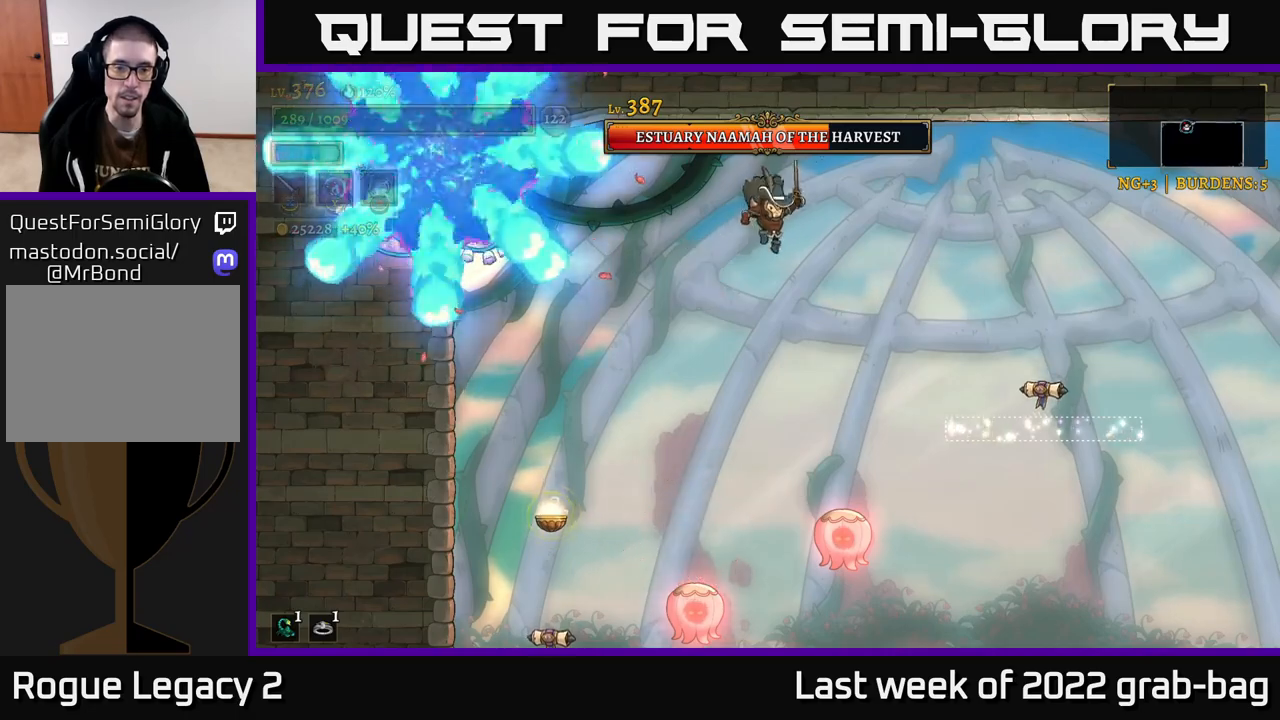
{"buttons": [], "left_stick": "center", "right_stick": "center", "events": [[33, "left_stick", "center"]]}
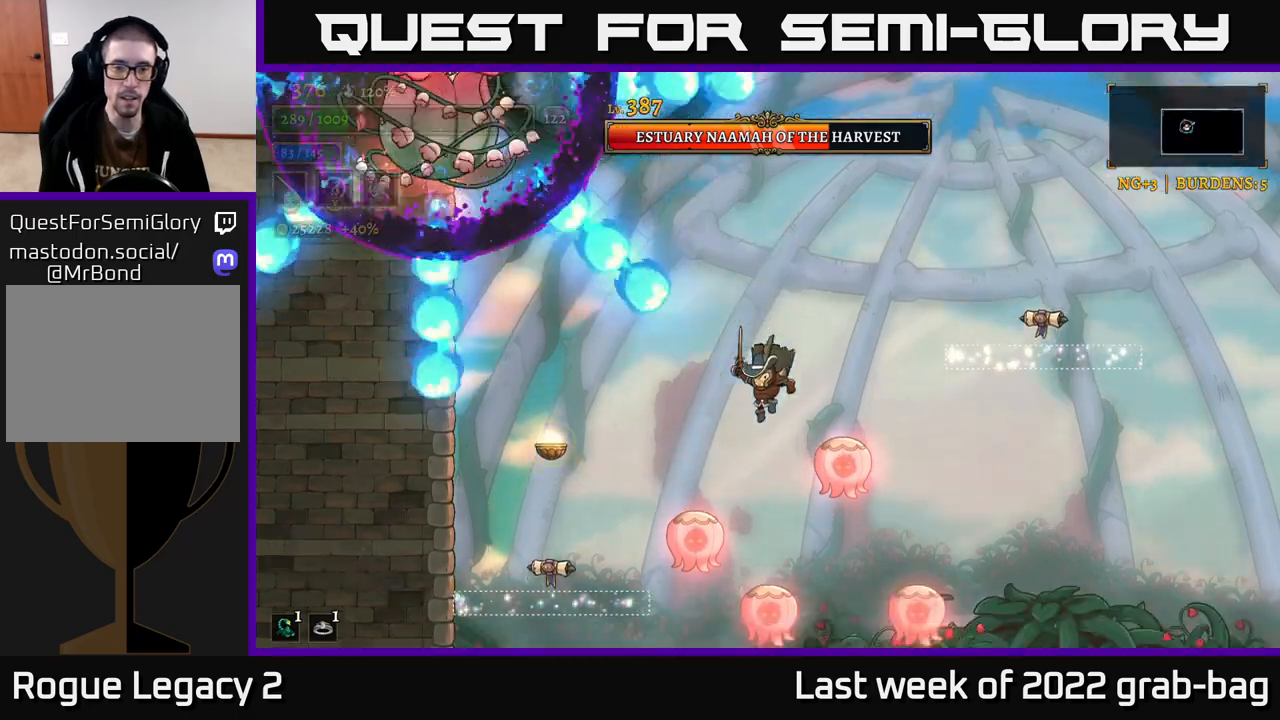
{"buttons": [], "left_stick": "right", "right_stick": "center"}
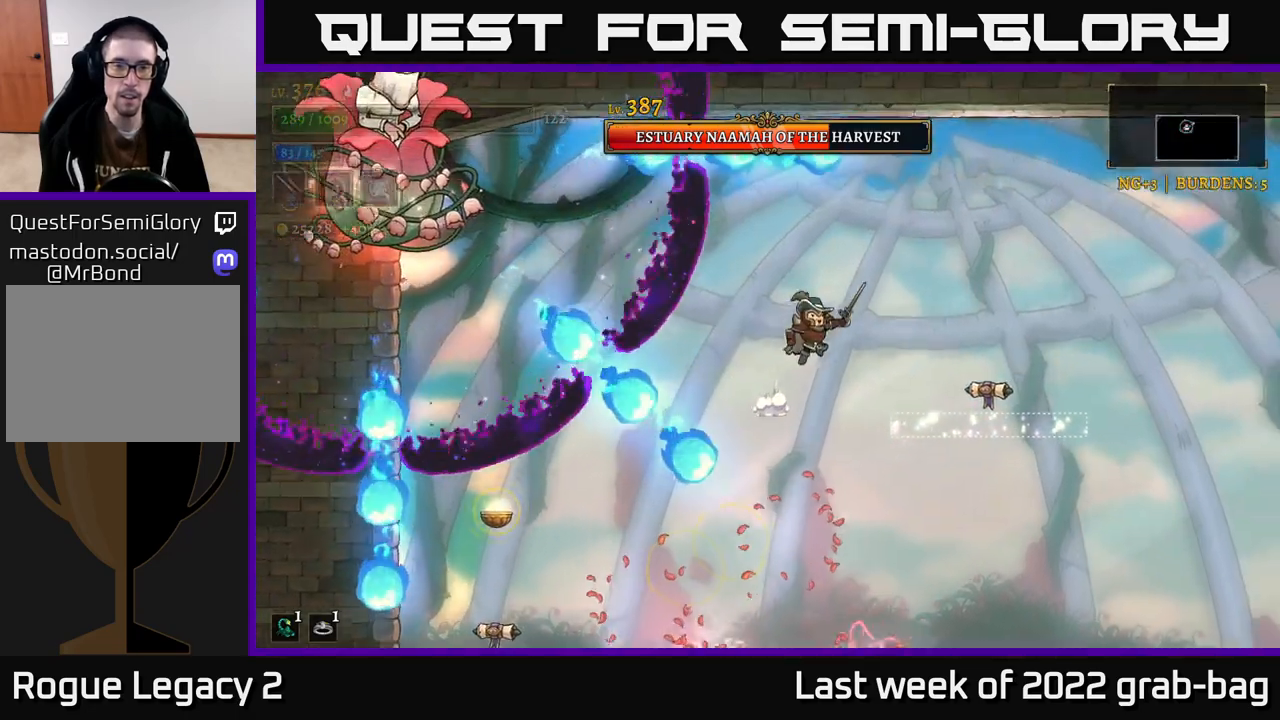
{"buttons": ["L2"], "left_stick": "left", "right_stick": "center", "events": [[167, "left_stick", "left"], [200, "L2", "down"]]}
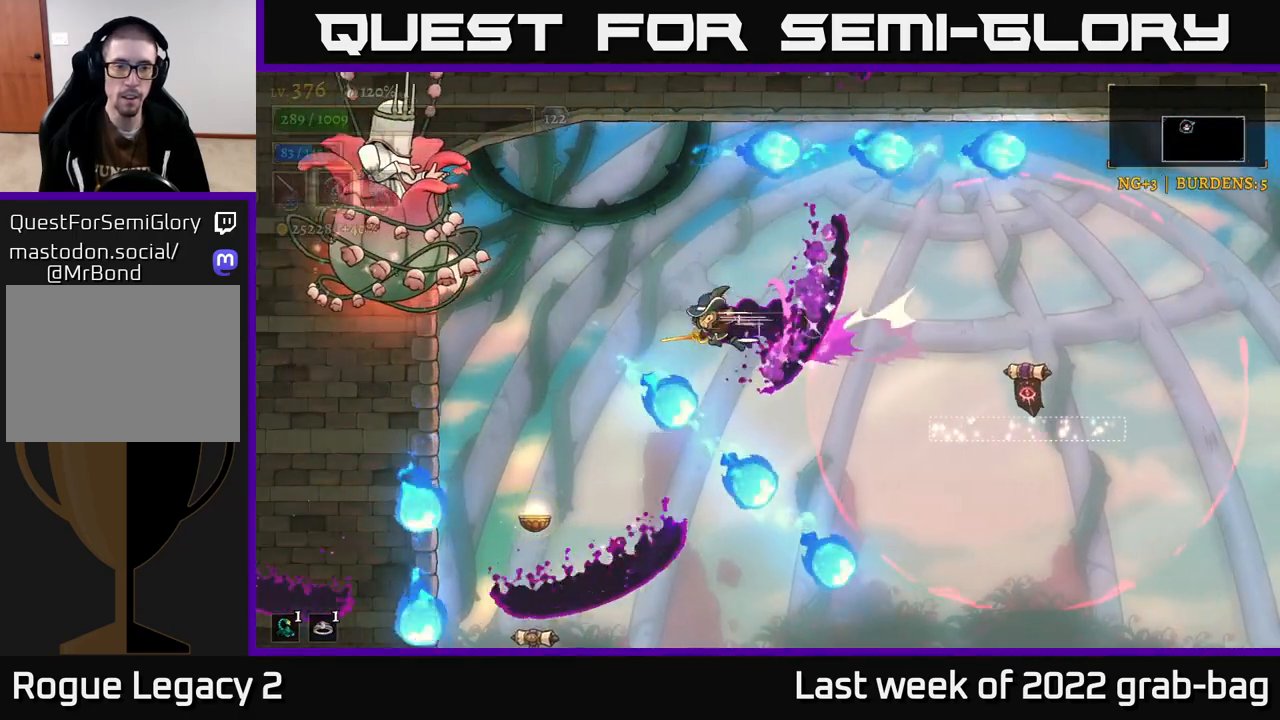
{"buttons": [], "left_stick": "left", "right_stick": "center", "events": [[50, "left_stick", "up-left"], [183, "L2", "up"], [183, "left_stick", "center"], [233, "left_stick", "right"], [317, "left_stick", "center"], [500, "left_stick", "left"]]}
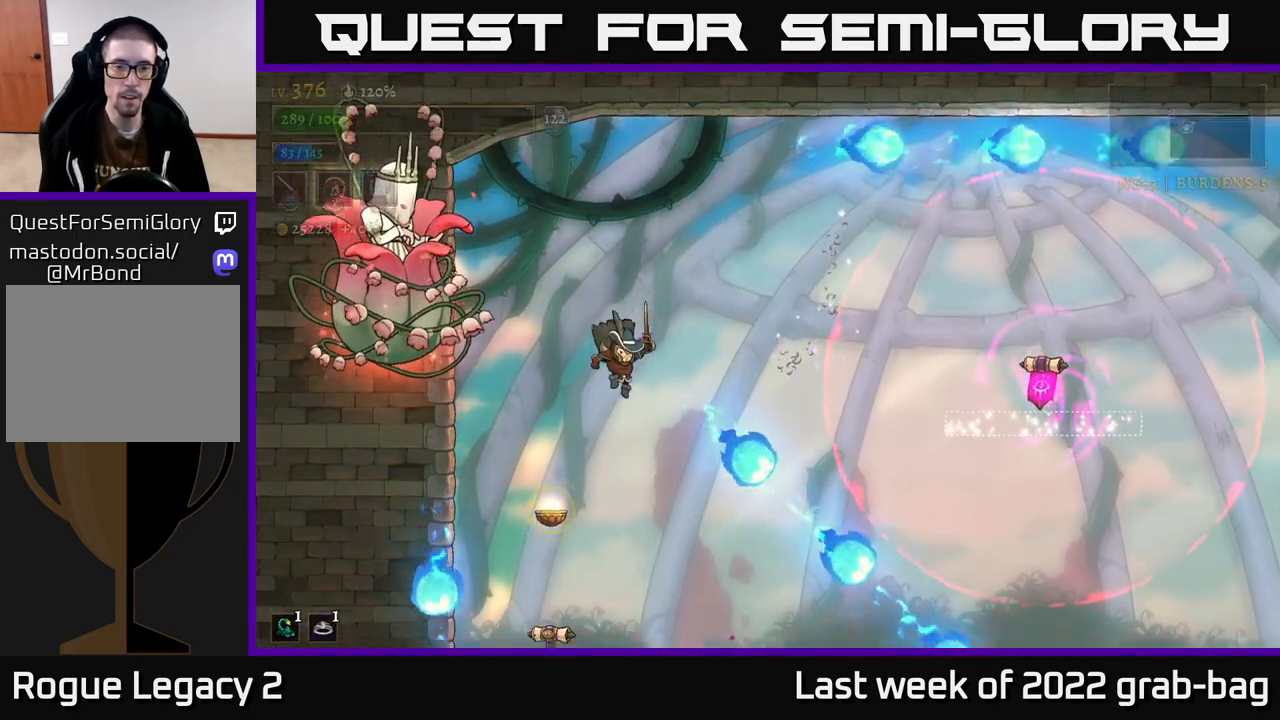
{"buttons": [], "left_stick": "right", "right_stick": "center"}
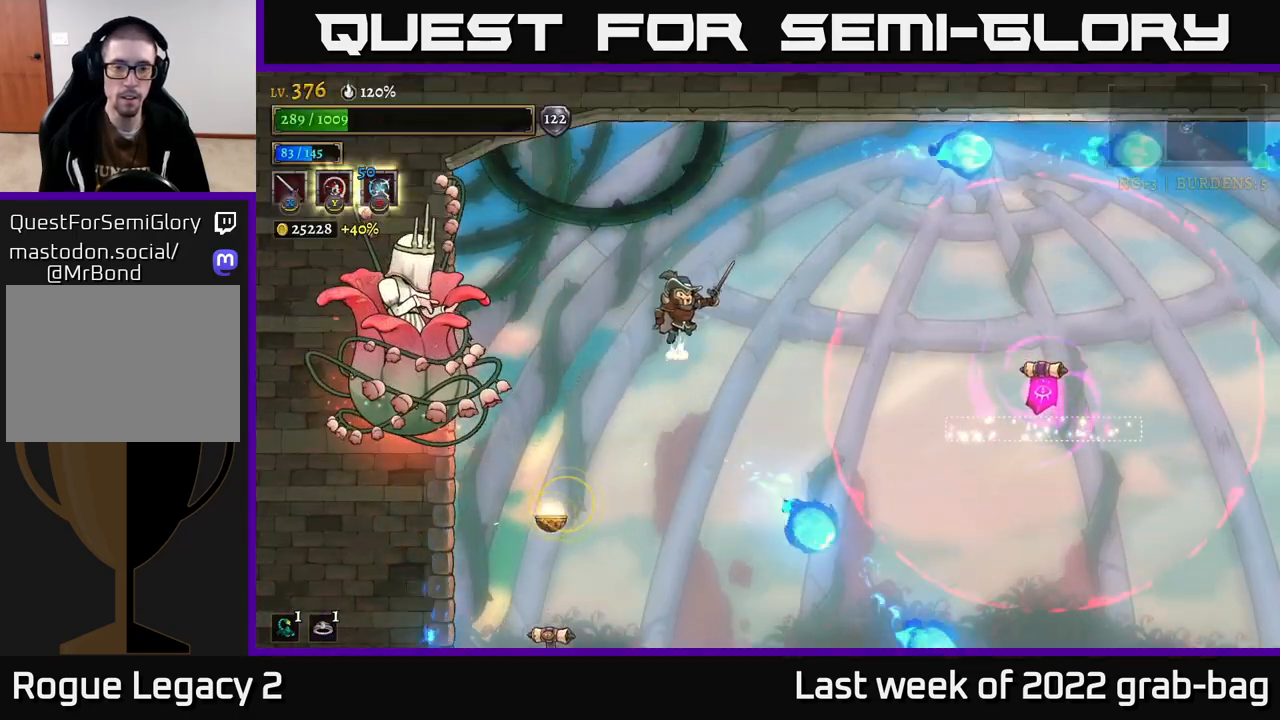
{"buttons": [], "left_stick": "center", "right_stick": "center", "events": [[50, "left_stick", "center"]]}
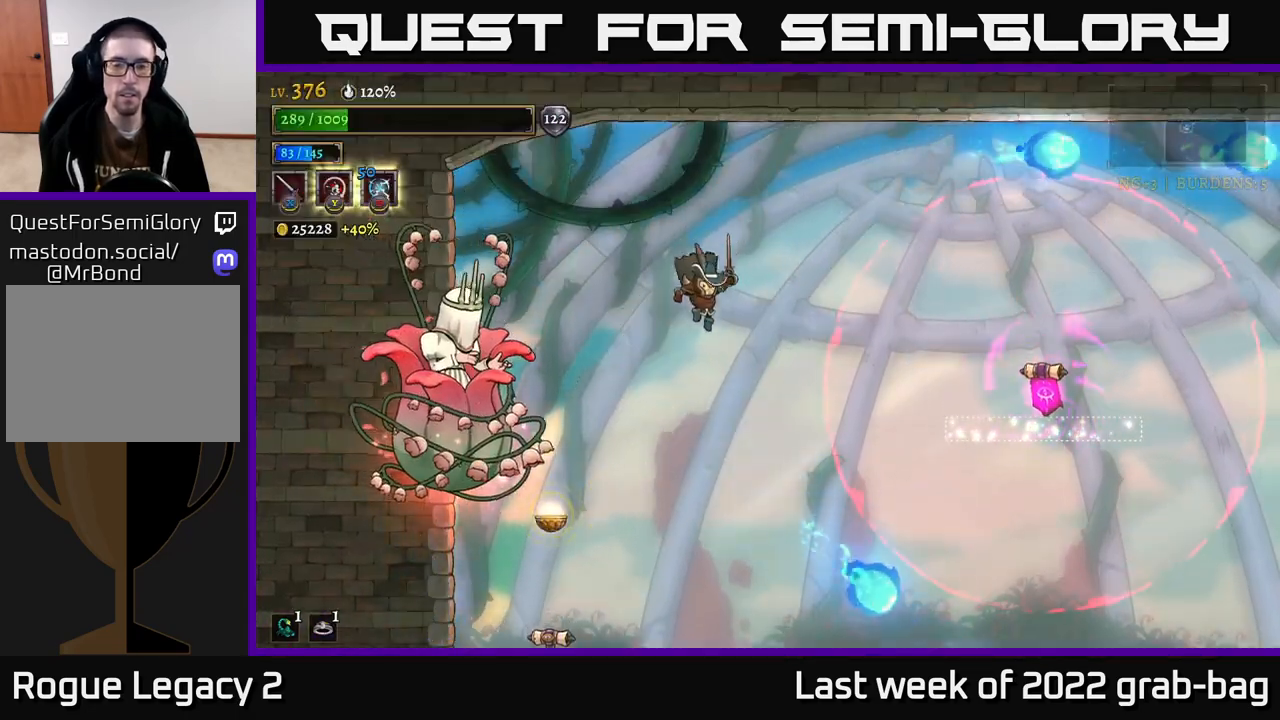
{"buttons": [], "left_stick": "right", "right_stick": "center", "events": [[33, "left_stick", "right"], [217, "left_stick", "center"], [350, "left_stick", "right"]]}
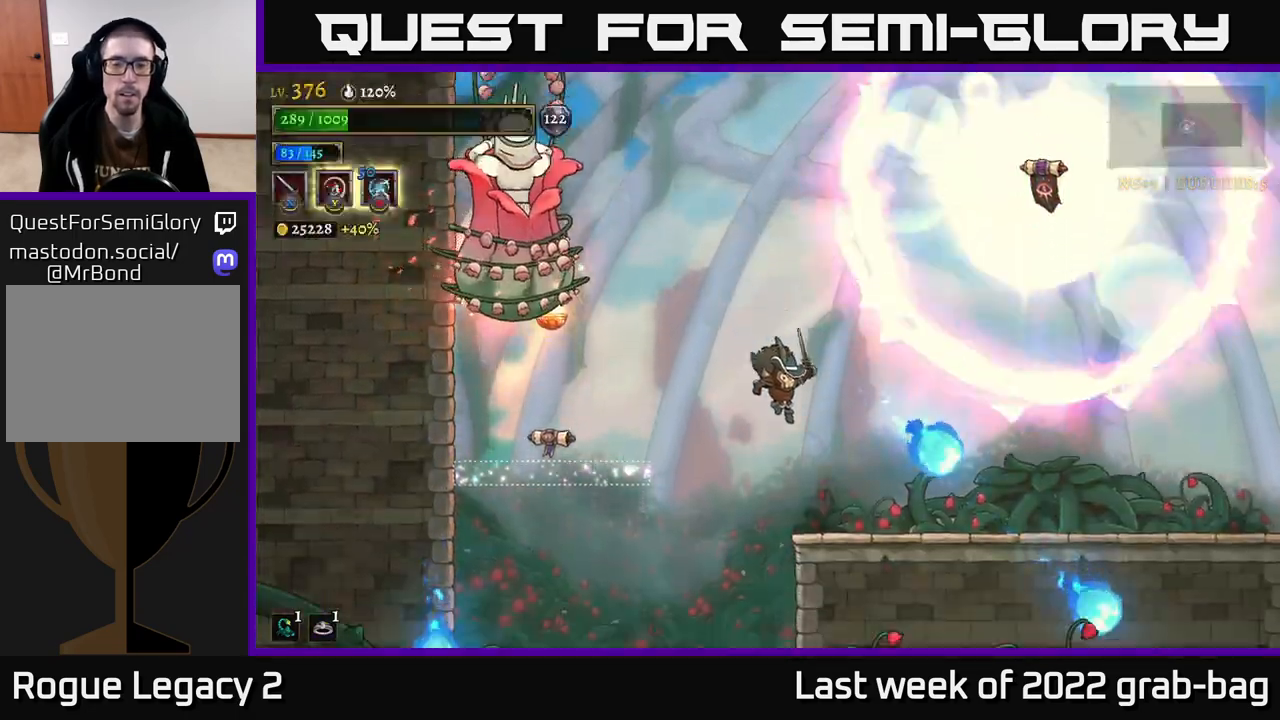
{"buttons": ["A"], "left_stick": "right", "right_stick": "center", "events": [[67, "left_stick", "up-left"], [200, "left_stick", "center"], [450, "A", "down"], [467, "left_stick", "right"]]}